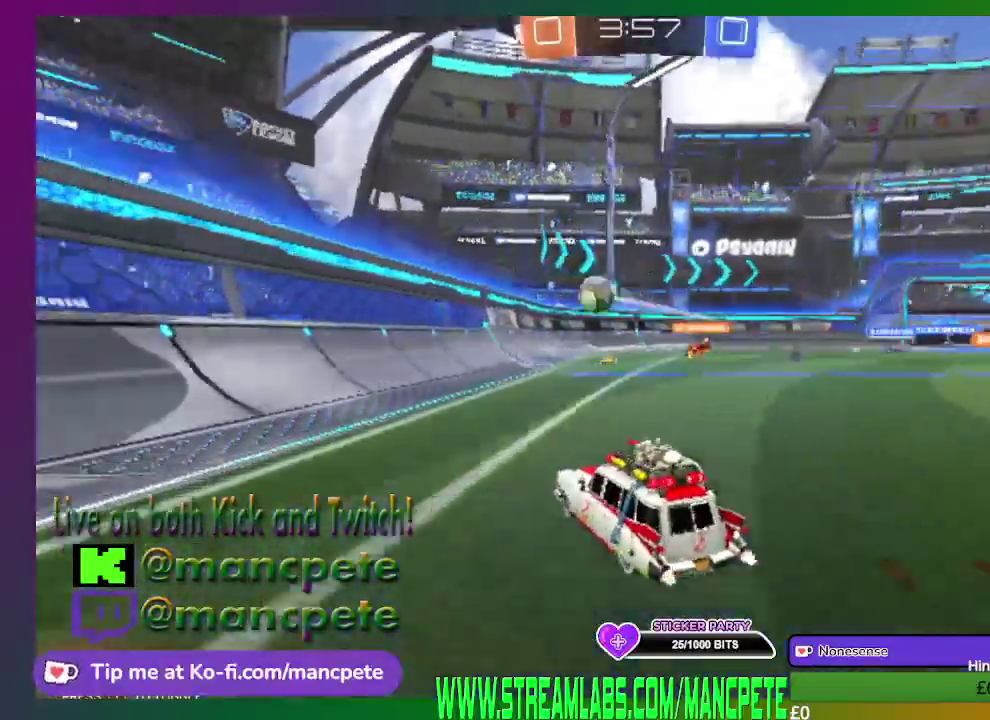
Gameplay with a controller (Xbox layout); each line is a JSON object with the inputs held at the frame after it. "events" lists button and stick changes between this image and that frame as [ms after this image, input, new state], when the widget could be followed in between.
{"buttons": ["R2"], "left_stick": "right", "right_stick": "center", "events": [[84, "left_stick", "center"], [376, "left_stick", "right"]]}
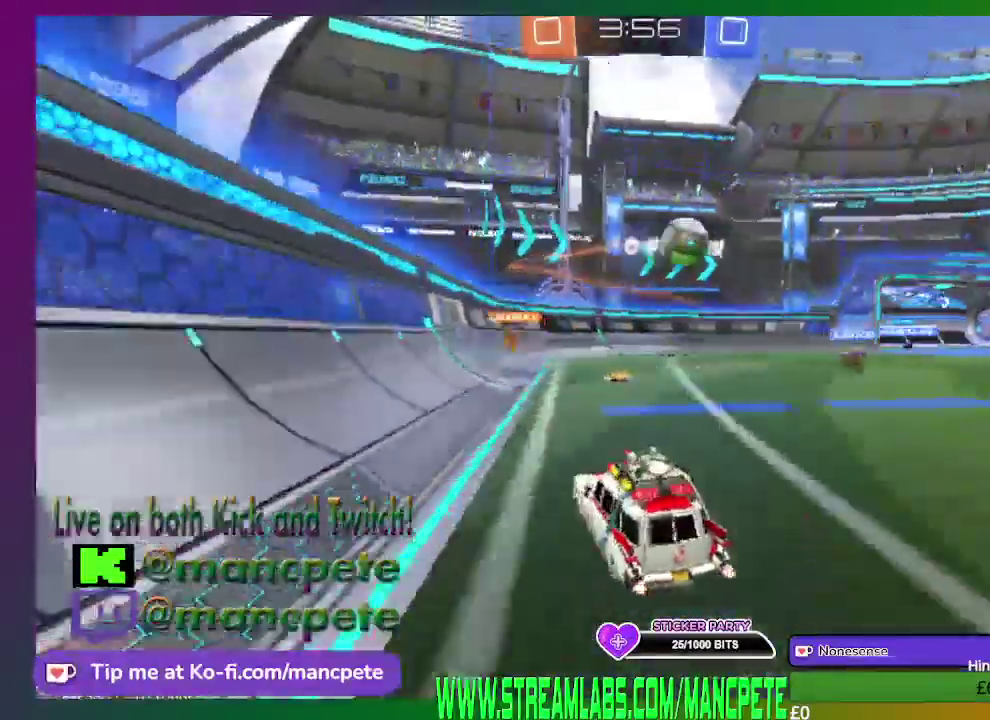
{"buttons": ["R2"], "left_stick": "right", "right_stick": "center", "events": []}
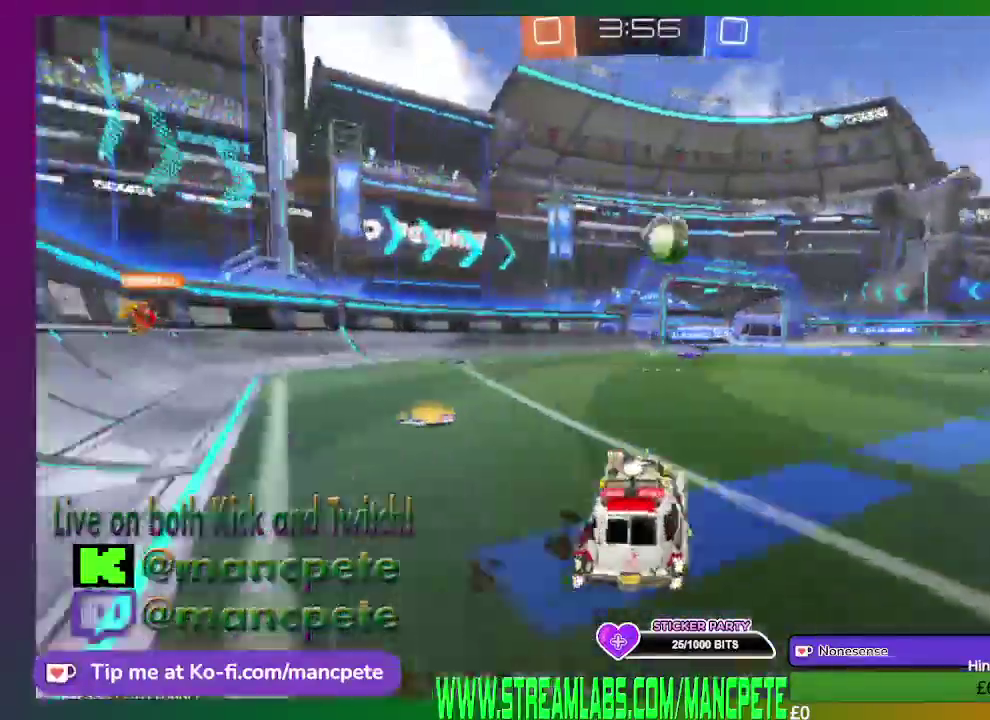
{"buttons": ["B", "R2"], "left_stick": "center", "right_stick": "center", "events": [[125, "left_stick", "center"], [334, "B", "down"]]}
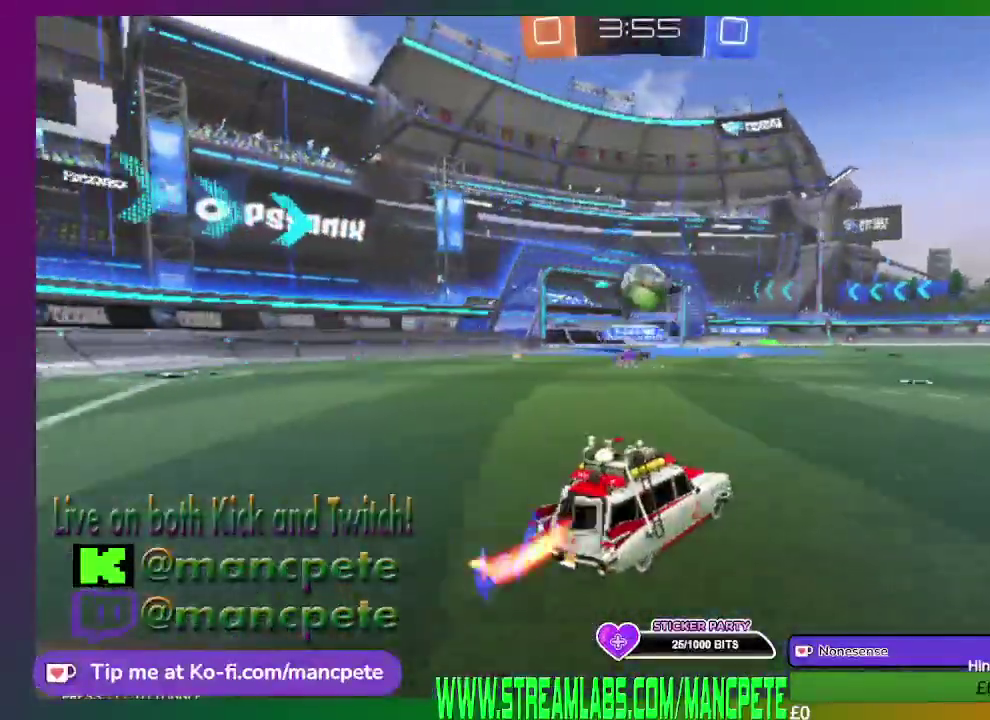
{"buttons": ["R2"], "left_stick": "center", "right_stick": "center", "events": [[208, "left_stick", "right"], [334, "B", "up"], [334, "left_stick", "center"]]}
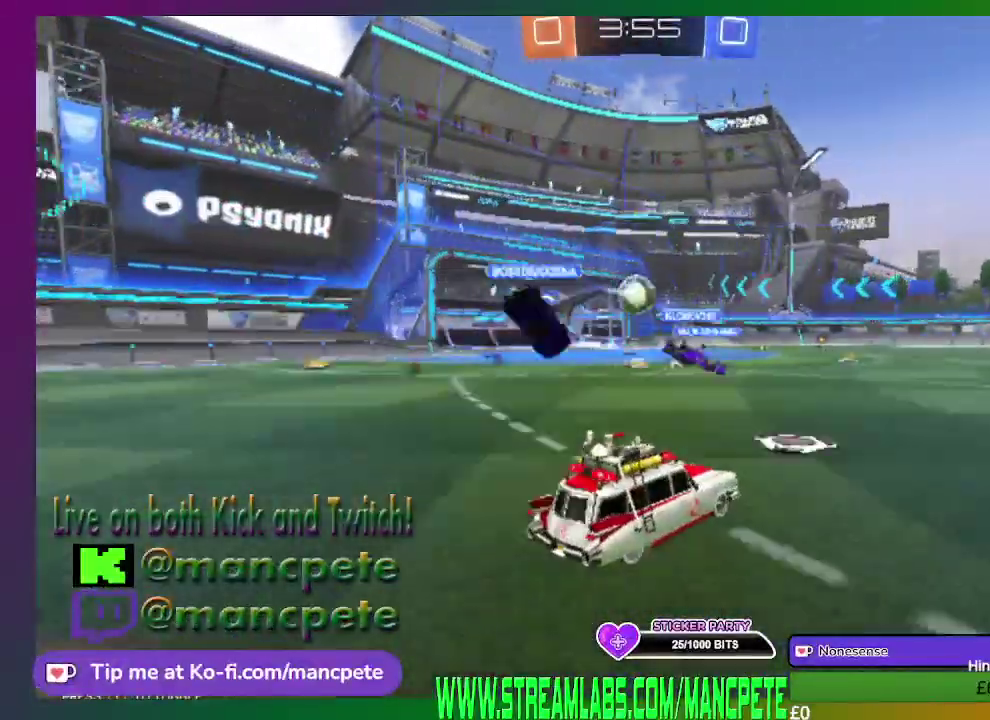
{"buttons": ["R2"], "left_stick": "center", "right_stick": "center", "events": []}
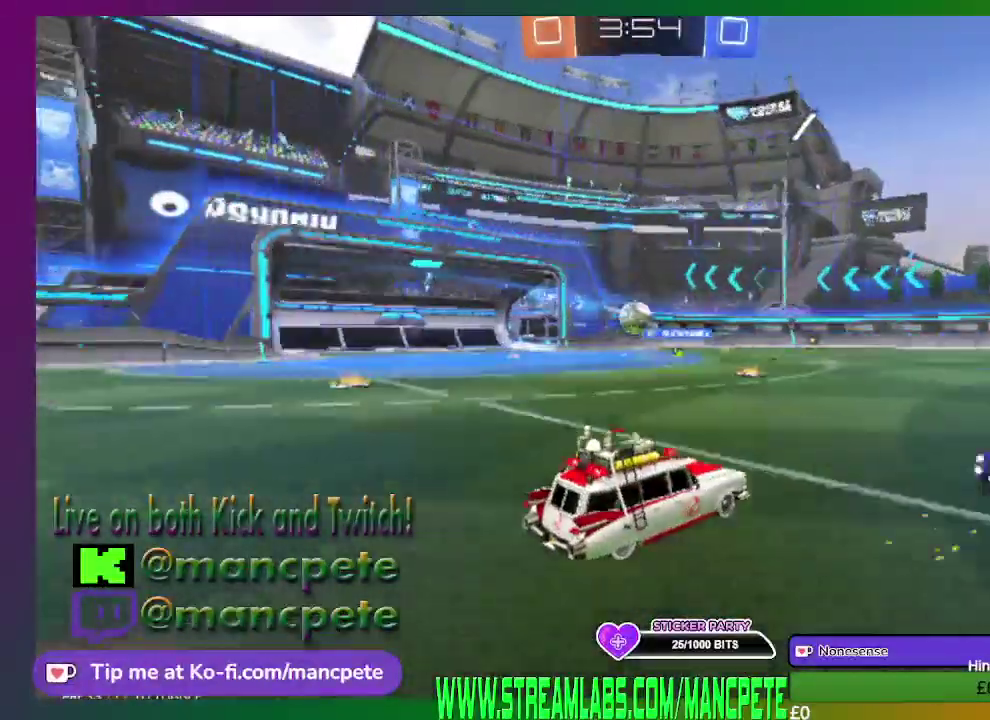
{"buttons": ["R2"], "left_stick": "up-right", "right_stick": "center", "events": [[500, "left_stick", "up-right"]]}
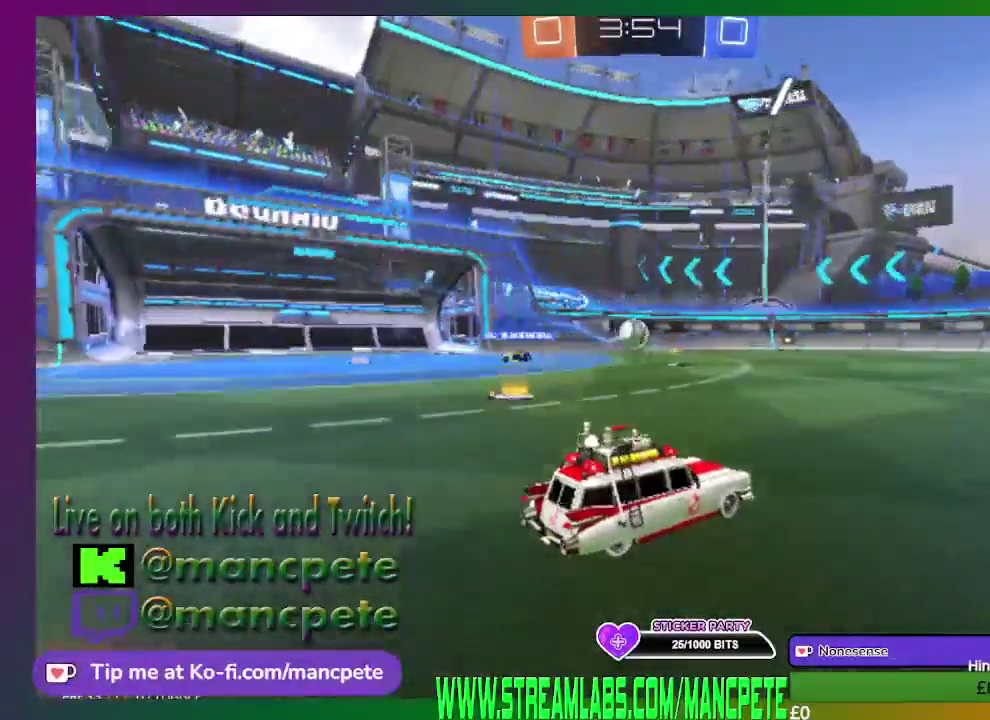
{"buttons": ["R2"], "left_stick": "center", "right_stick": "center", "events": [[292, "left_stick", "center"]]}
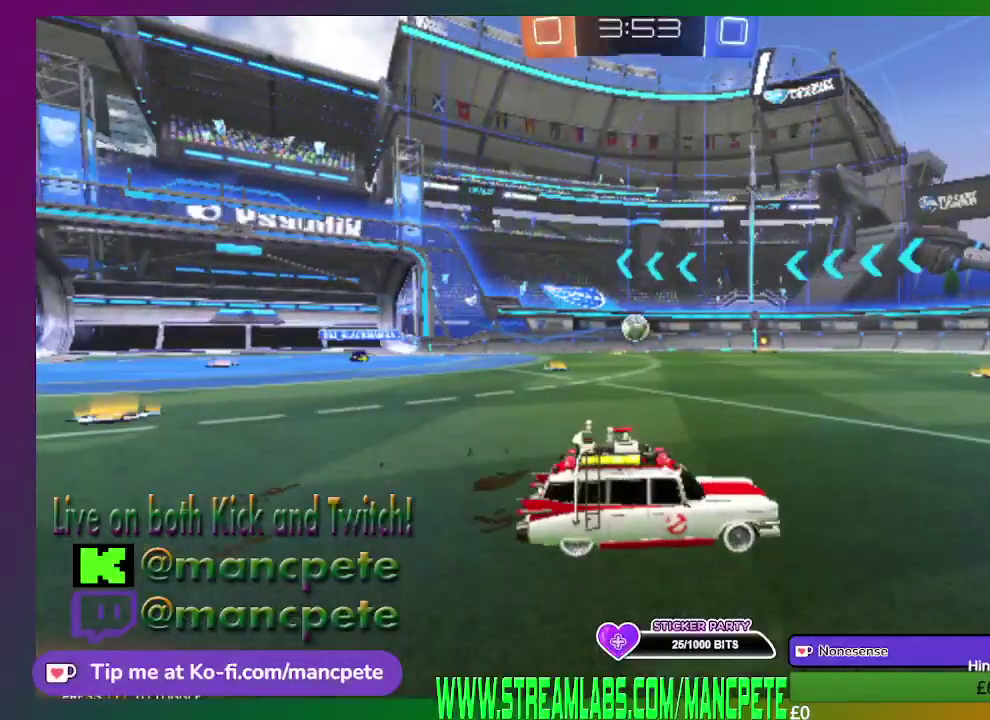
{"buttons": ["R2"], "left_stick": "left", "right_stick": "center", "events": [[375, "left_stick", "left"]]}
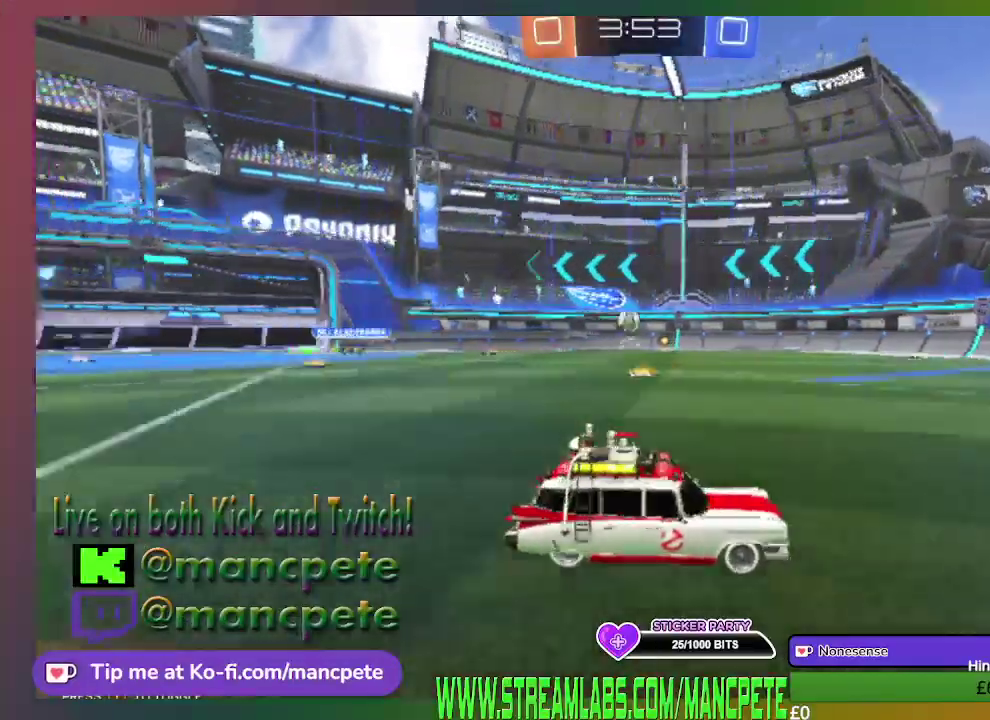
{"buttons": ["R2"], "left_stick": "center", "right_stick": "center", "events": [[251, "left_stick", "center"]]}
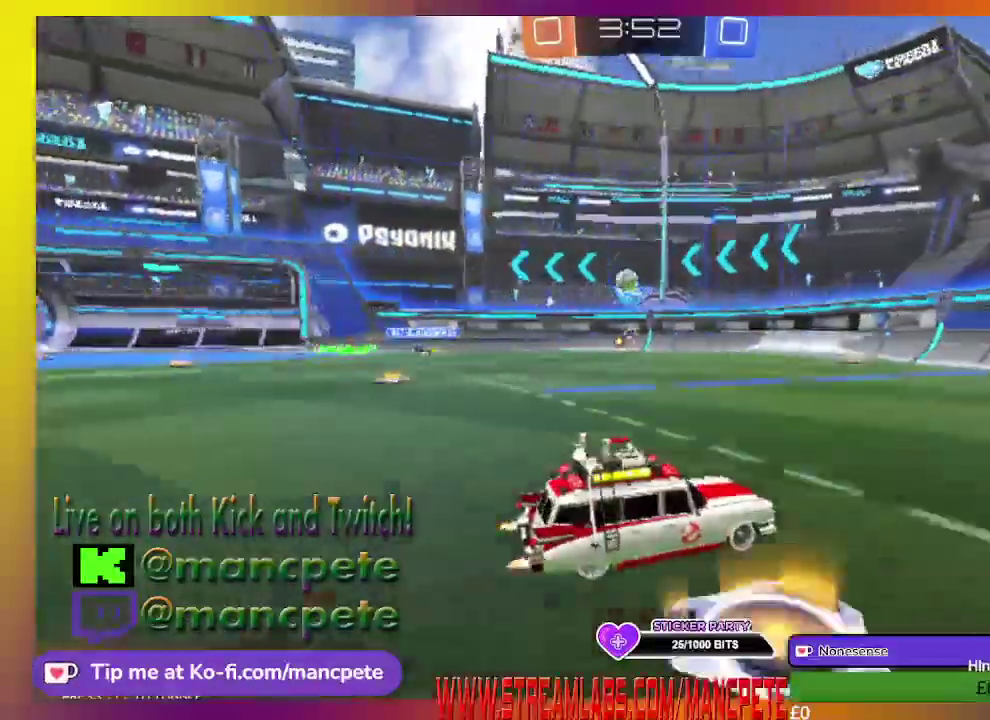
{"buttons": ["R2"], "left_stick": "center", "right_stick": "center", "events": []}
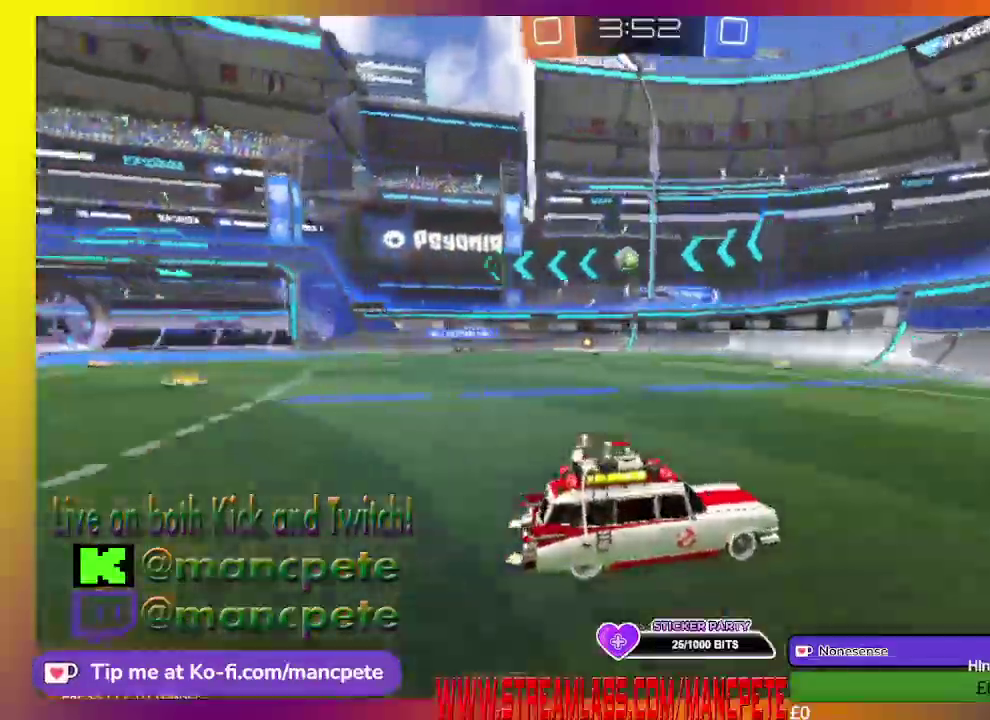
{"buttons": ["R2"], "left_stick": "left", "right_stick": "center", "events": [[42, "left_stick", "left"]]}
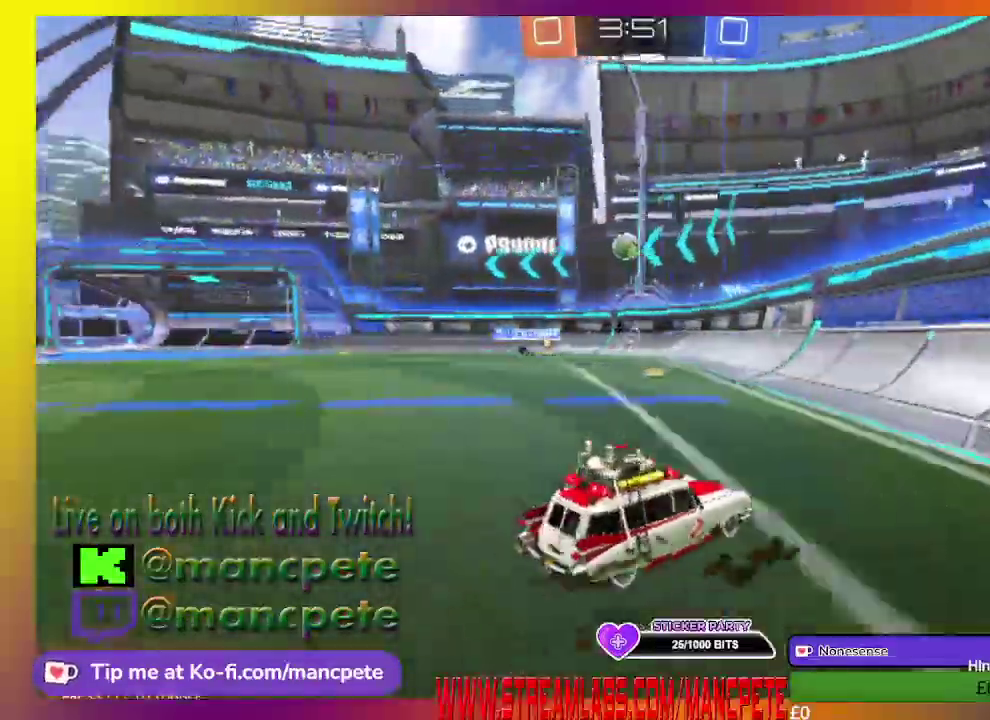
{"buttons": ["R2"], "left_stick": "center", "right_stick": "center", "events": [[125, "left_stick", "center"]]}
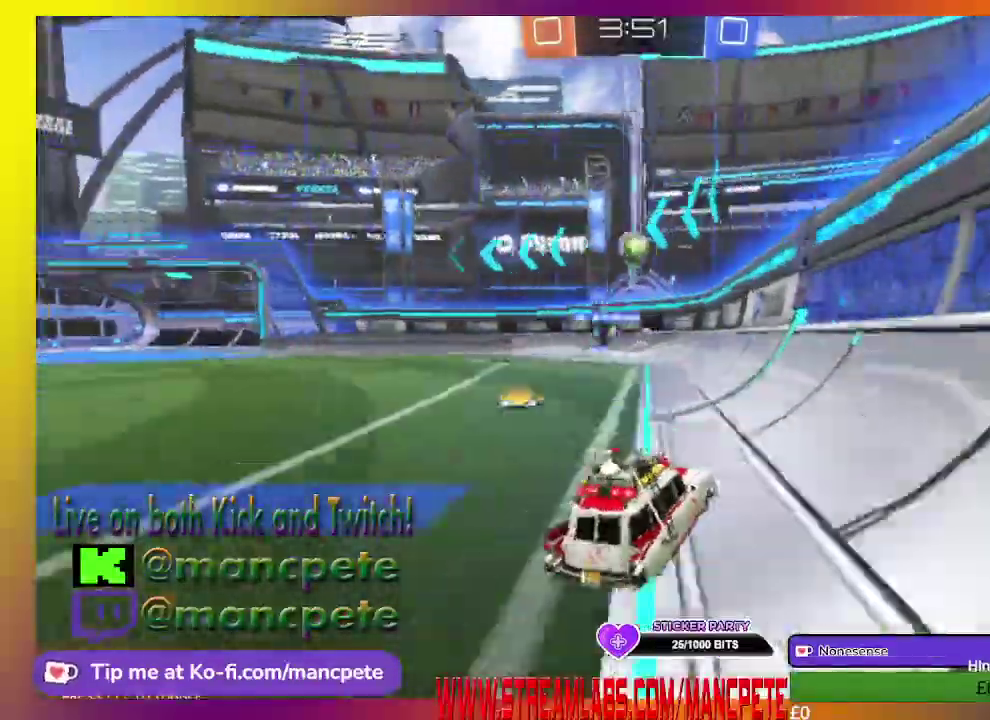
{"buttons": ["R2"], "left_stick": "center", "right_stick": "center", "events": [[84, "left_stick", "left"], [251, "left_stick", "center"]]}
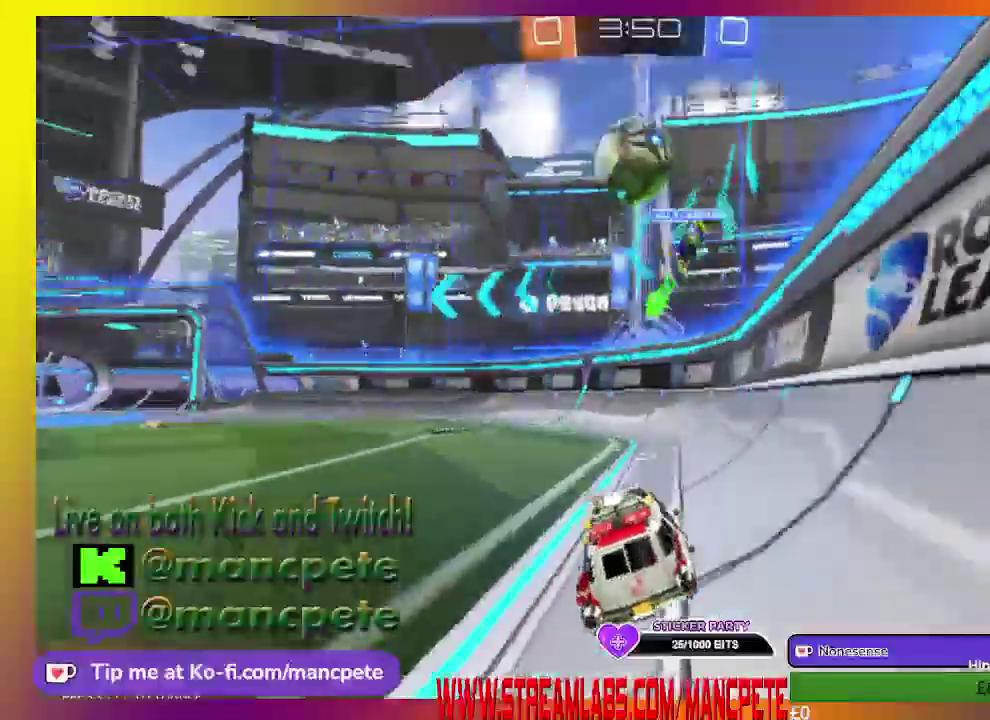
{"buttons": ["X", "R2"], "left_stick": "left", "right_stick": "center", "events": [[250, "left_stick", "left"], [459, "X", "down"]]}
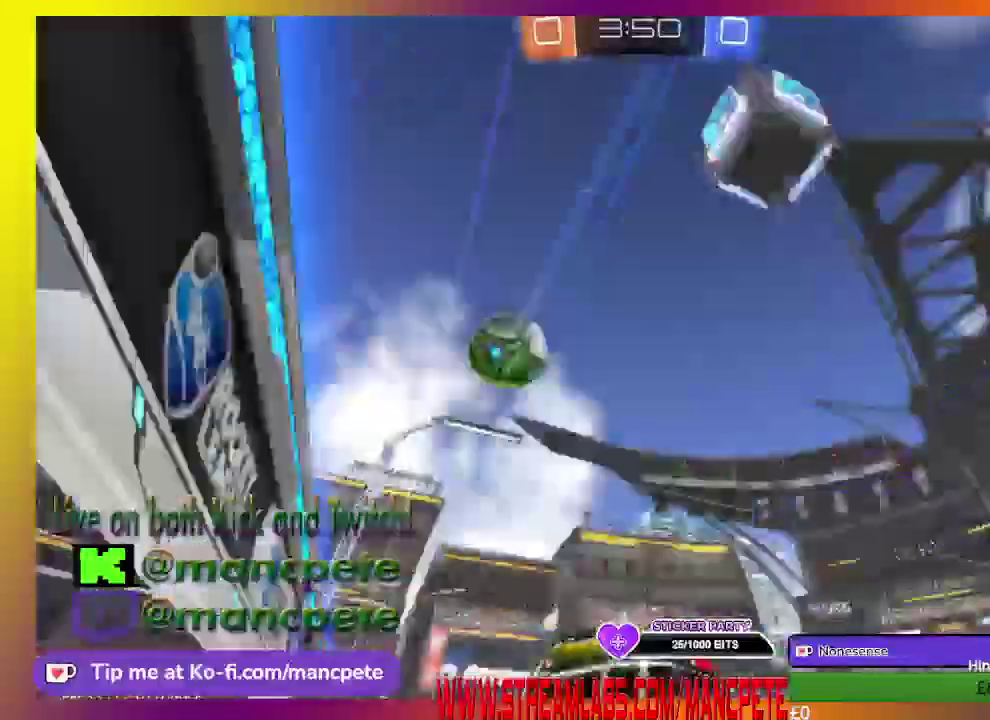
{"buttons": ["R2"], "left_stick": "left", "right_stick": "center", "events": [[209, "X", "up"]]}
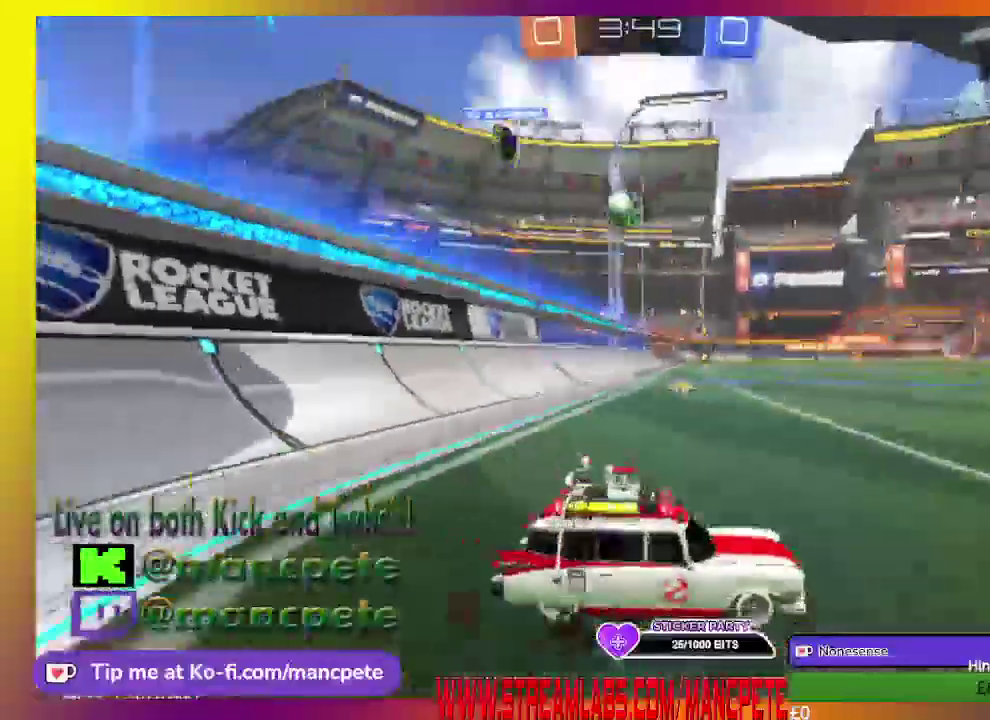
{"buttons": ["R2"], "left_stick": "center", "right_stick": "center", "events": [[125, "left_stick", "up-left"], [208, "left_stick", "center"]]}
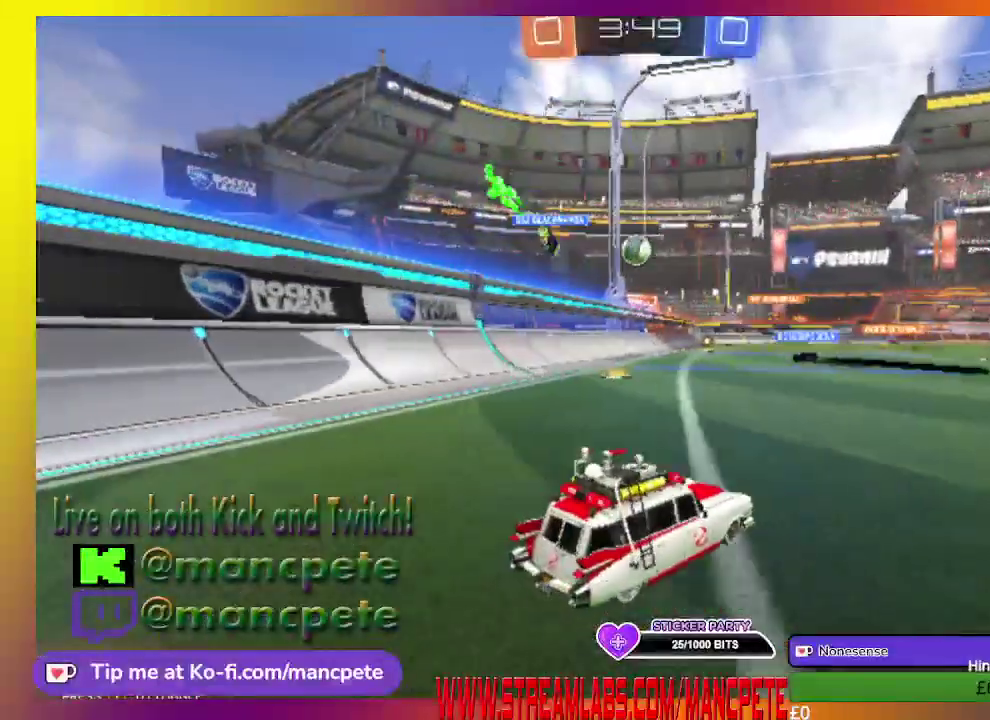
{"buttons": ["R2"], "left_stick": "center", "right_stick": "center", "events": []}
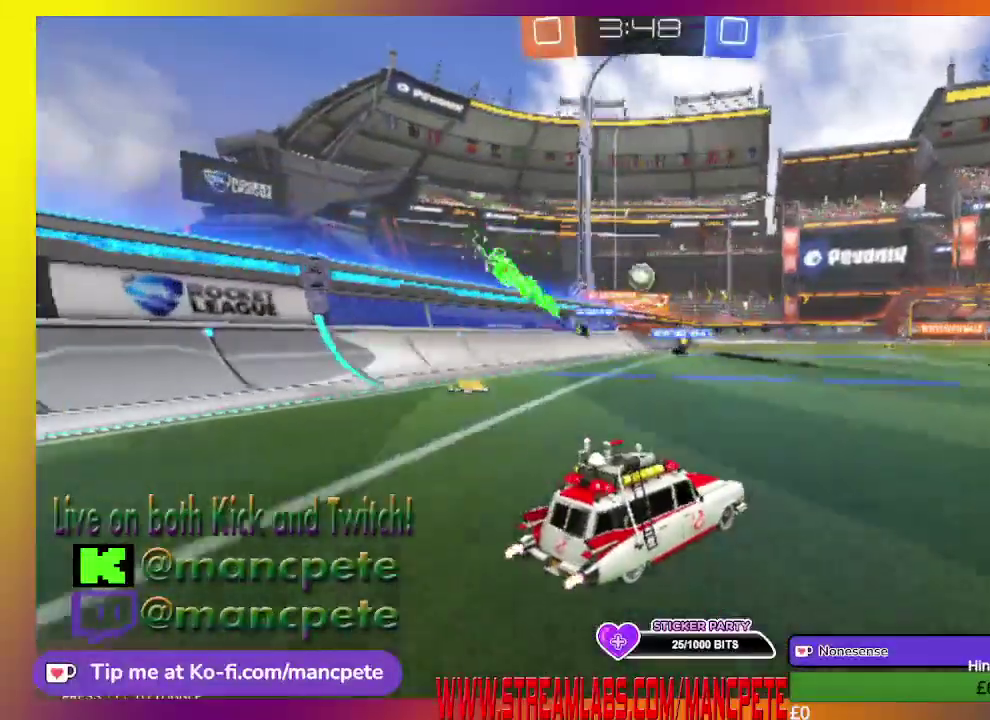
{"buttons": ["R2"], "left_stick": "center", "right_stick": "center", "events": []}
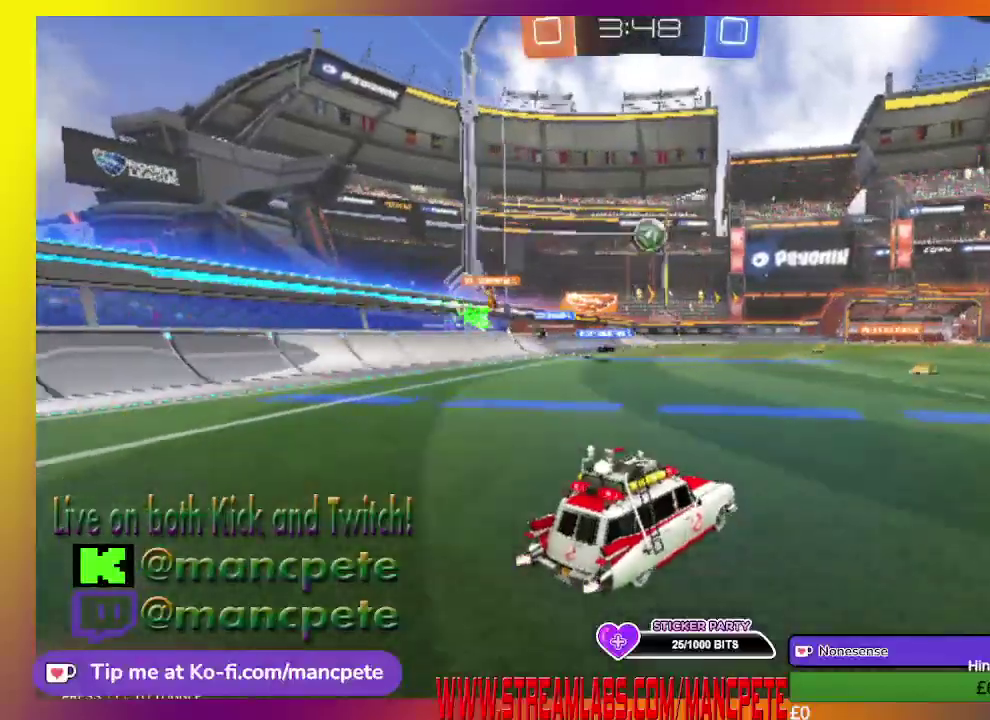
{"buttons": ["R2"], "left_stick": "center", "right_stick": "center", "events": []}
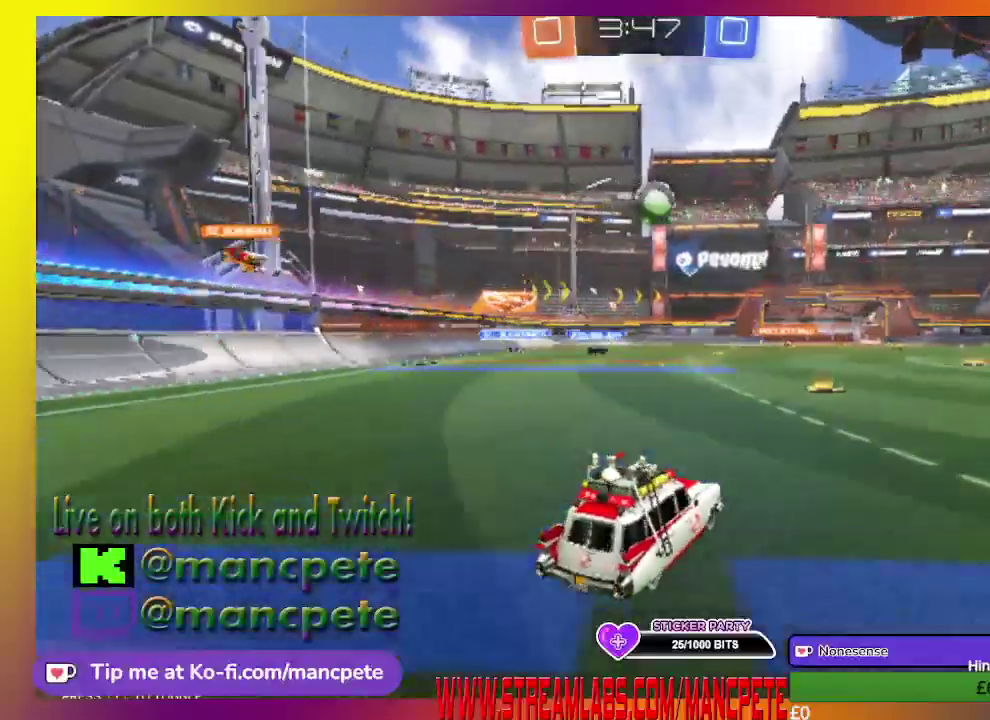
{"buttons": ["R2"], "left_stick": "center", "right_stick": "center", "events": []}
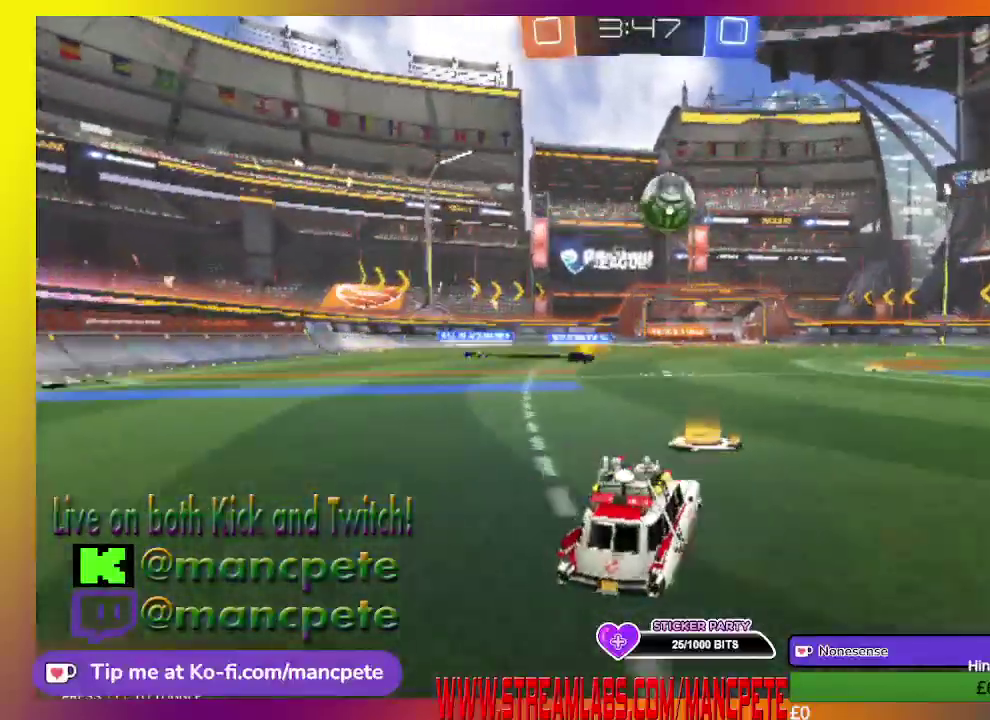
{"buttons": ["R2"], "left_stick": "center", "right_stick": "center", "events": []}
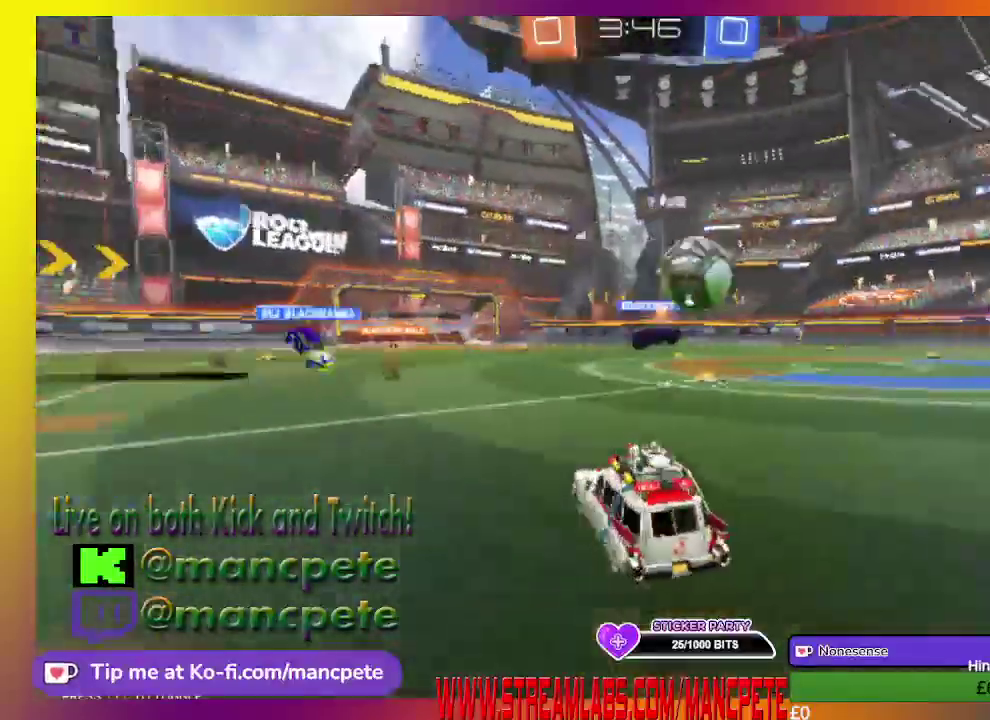
{"buttons": ["R2"], "left_stick": "center", "right_stick": "center", "events": []}
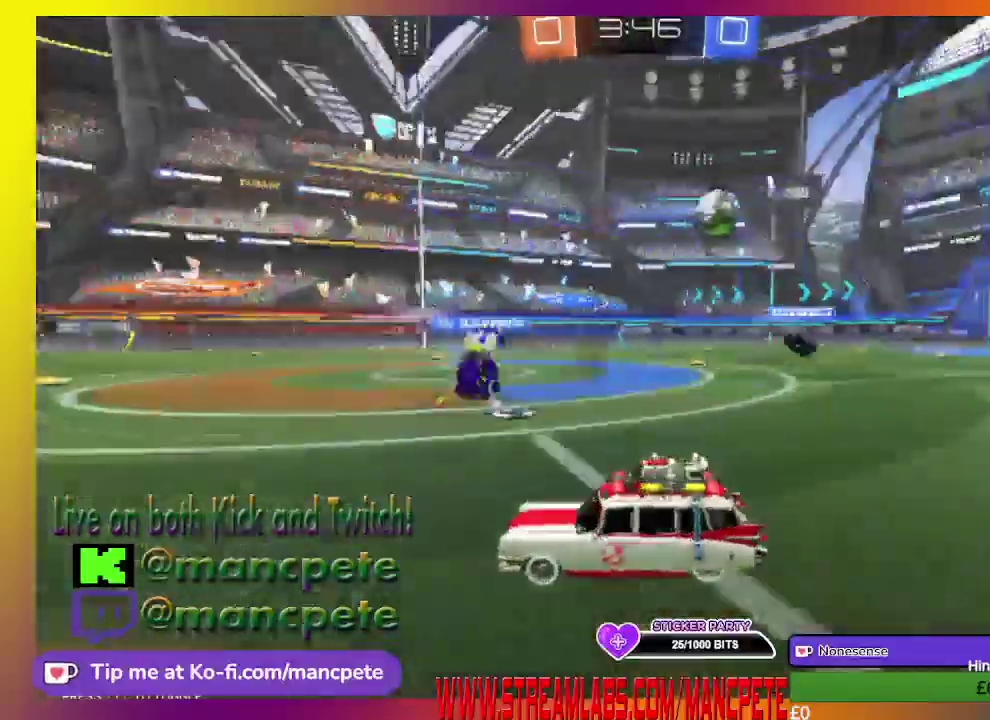
{"buttons": ["R2"], "left_stick": "right", "right_stick": "center", "events": [[167, "left_stick", "right"]]}
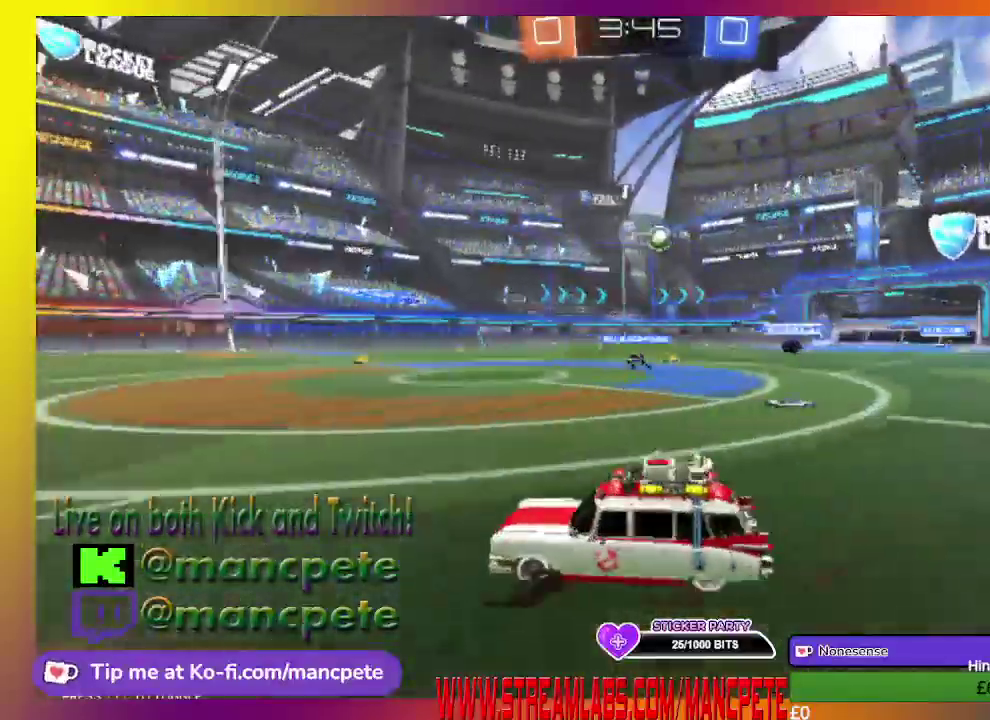
{"buttons": ["R2"], "left_stick": "center", "right_stick": "center", "events": [[292, "left_stick", "center"]]}
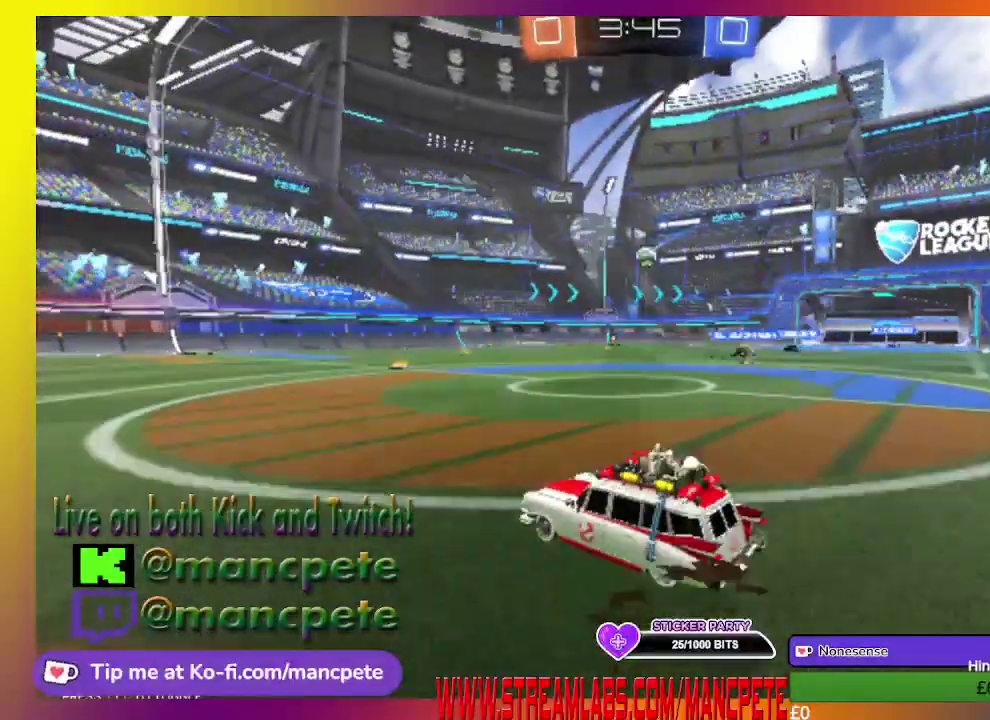
{"buttons": ["R2"], "left_stick": "center", "right_stick": "center", "events": []}
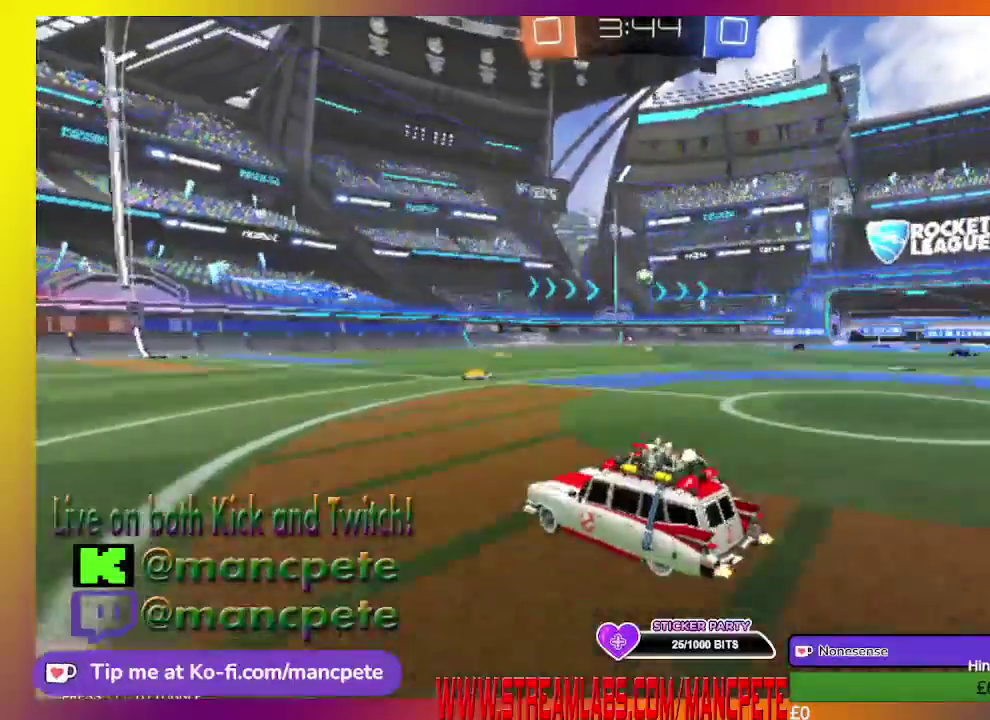
{"buttons": ["R2"], "left_stick": "right", "right_stick": "center", "events": [[250, "left_stick", "right"]]}
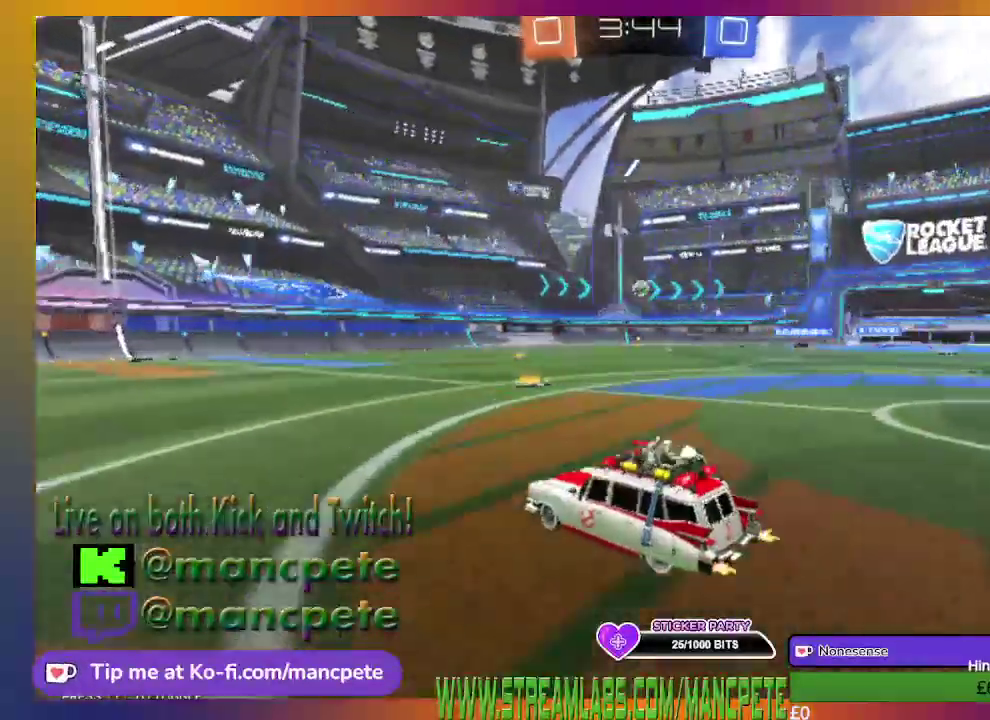
{"buttons": ["R2"], "left_stick": "center", "right_stick": "center", "events": [[376, "left_stick", "center"]]}
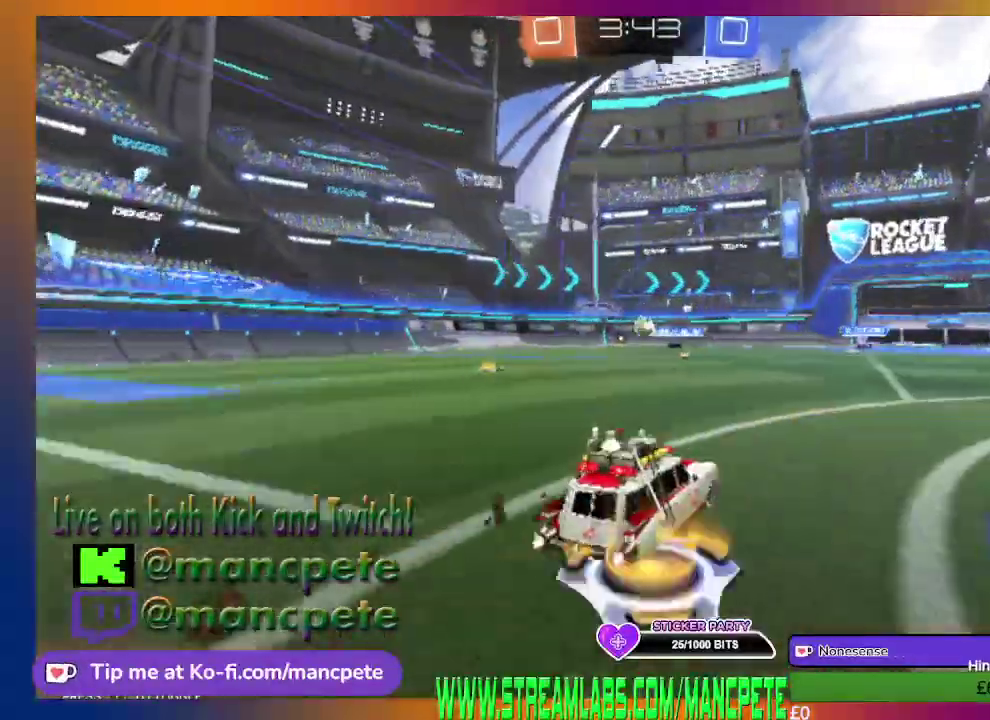
{"buttons": [], "left_stick": "left", "right_stick": "center", "events": [[42, "R2", "up"], [459, "left_stick", "left"]]}
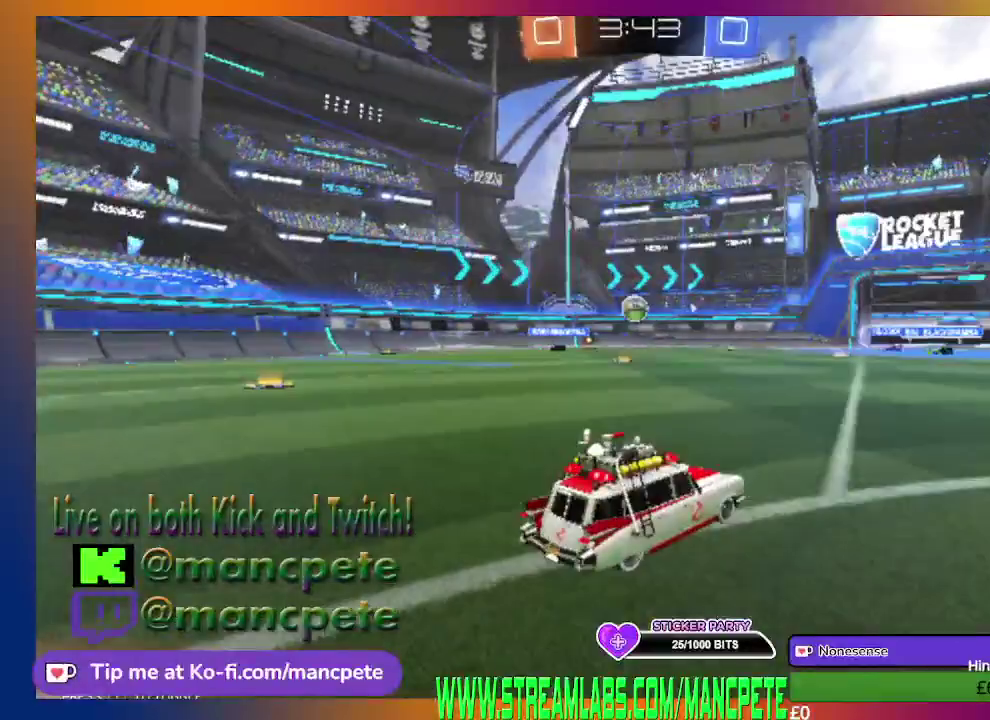
{"buttons": ["R2"], "left_stick": "center", "right_stick": "center", "events": [[42, "R2", "down"], [292, "left_stick", "center"]]}
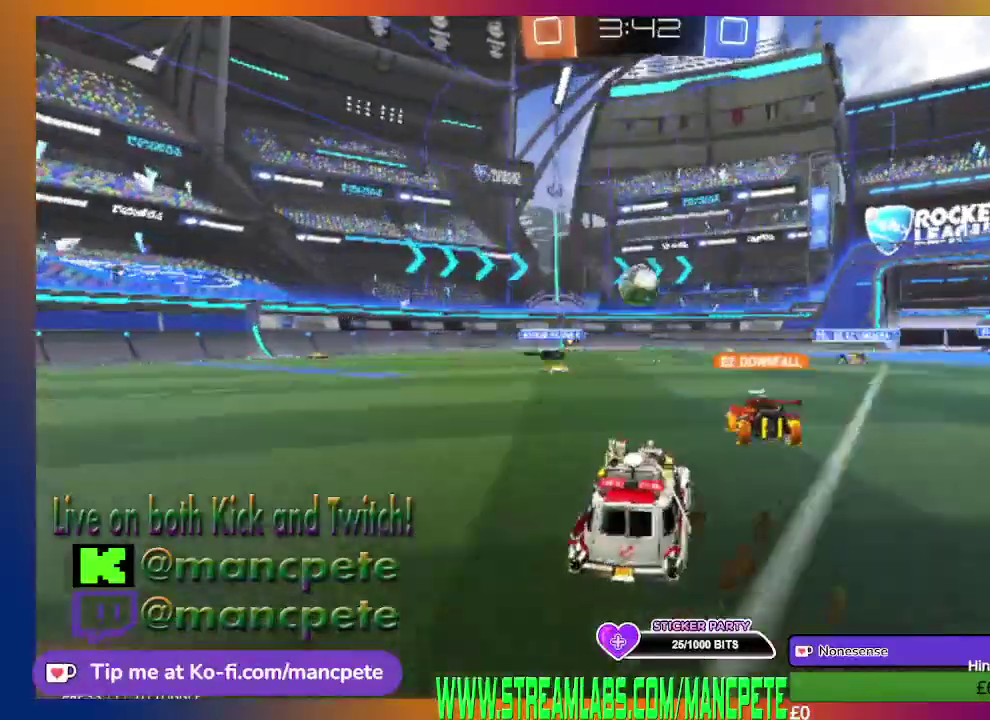
{"buttons": ["R2"], "left_stick": "up", "right_stick": "center", "events": [[250, "A", "down"], [292, "left_stick", "up-left"], [417, "A", "up"], [417, "left_stick", "up"]]}